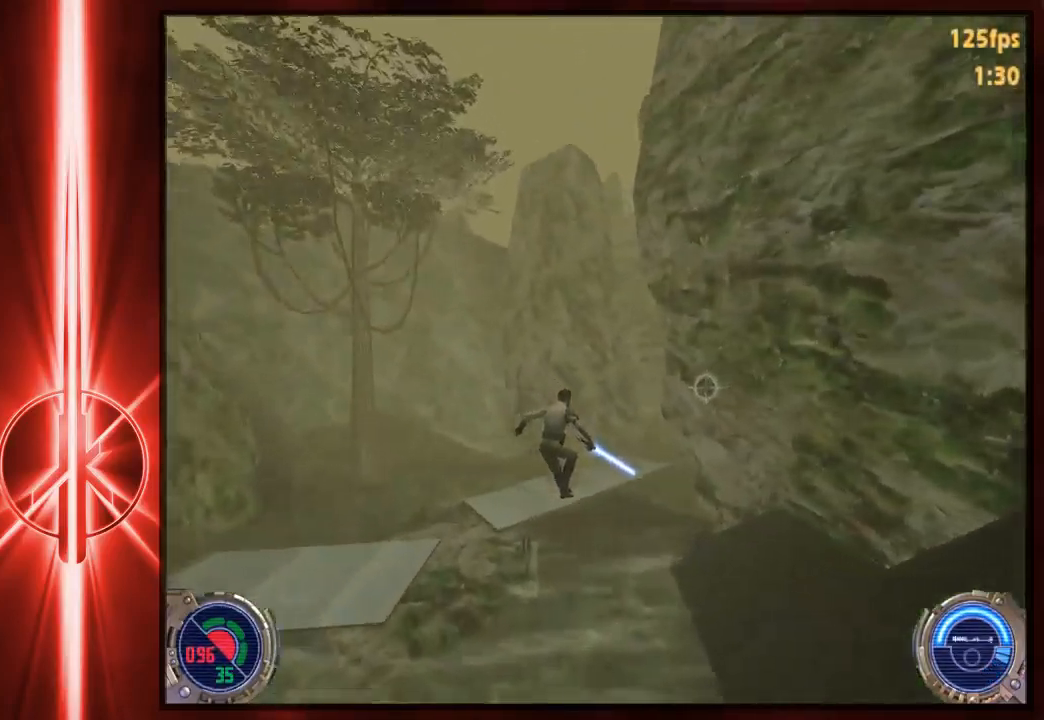
Gameplay with keyboard and mouse; each line is a JSON object with the keys and mouse buttons held at the frame after it. "events" lists presses ("down") and releases ("up") of "1", "2", "3", "4", "5", "6", "7", "a", "alt", "c", "caps_lock", "ctrl", "d", "e", "f", "q", "r", "s", "shift", "space", "t", "tab", "tilde", "v", "w", "x", "y", "z", "mouse_left" and "mouse_right" between this image and that frame as [ms after this image, input, new state], when the widget could be followed in between. "mouse_left", "mouse_right" = the "left", "right" buttons of the "mouse" list. No other keys are recorded. Not read: mouse_move.
{"keys": ["d", "w"], "mouse": [], "events": []}
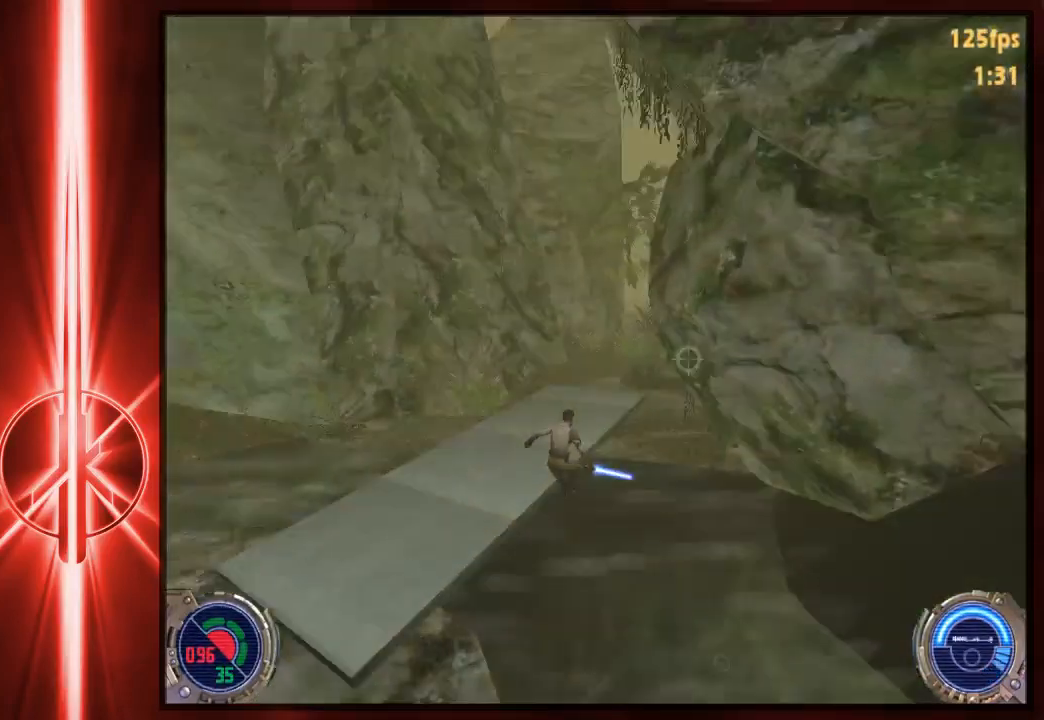
{"keys": ["d", "w"], "mouse": [], "events": [[17, "space", "down"], [217, "space", "up"]]}
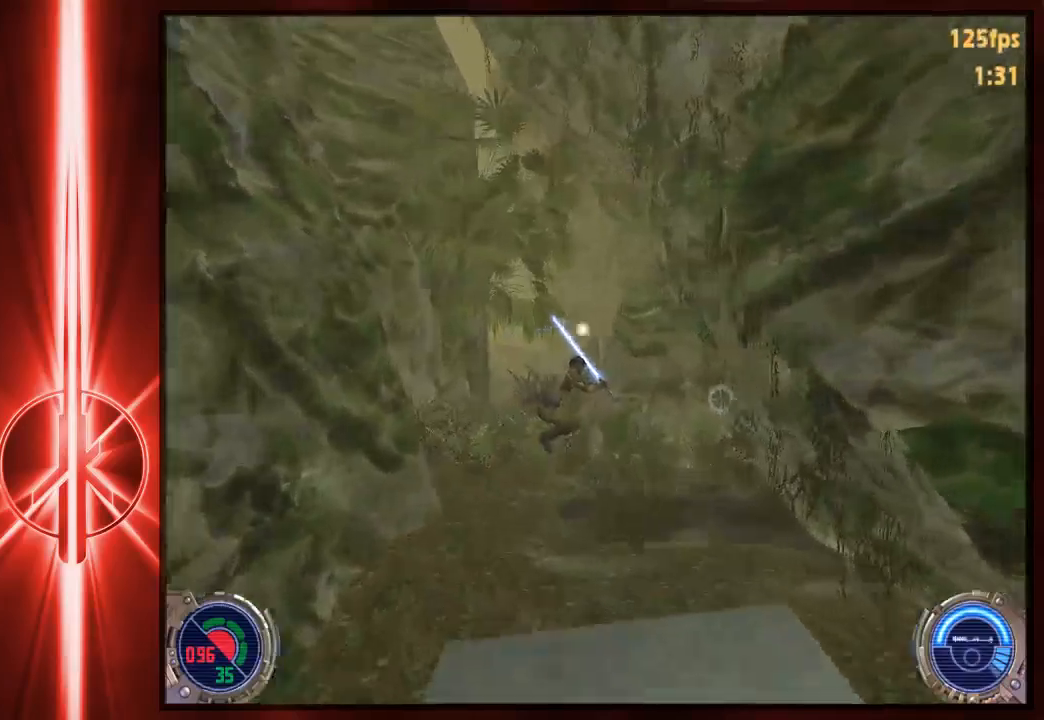
{"keys": ["a", "space", "w"], "mouse": [], "events": [[283, "a", "down"], [283, "d", "up"], [283, "space", "down"]]}
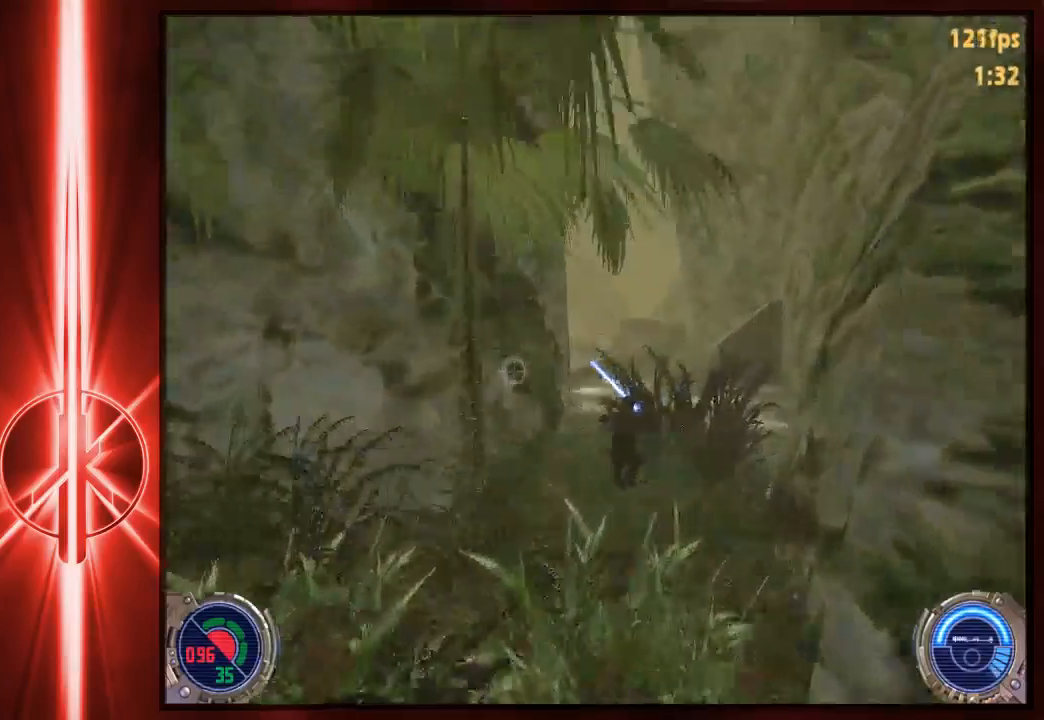
{"keys": ["a", "w"], "mouse": [], "events": [[250, "space", "up"]]}
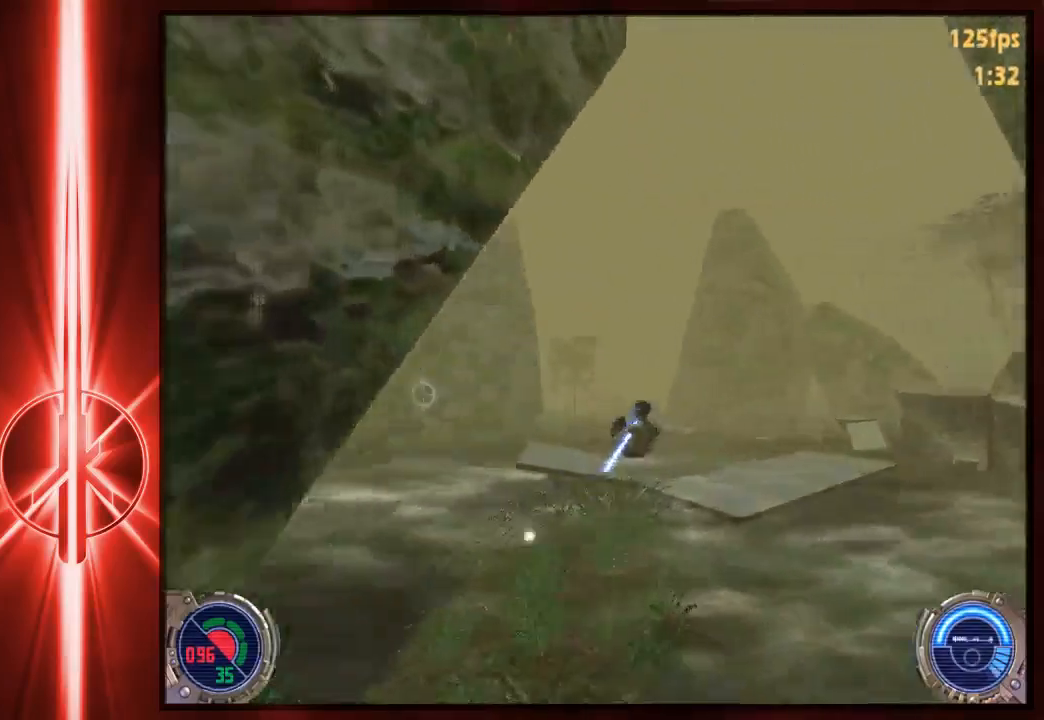
{"keys": ["a", "space", "w"], "mouse": [], "events": [[500, "space", "down"]]}
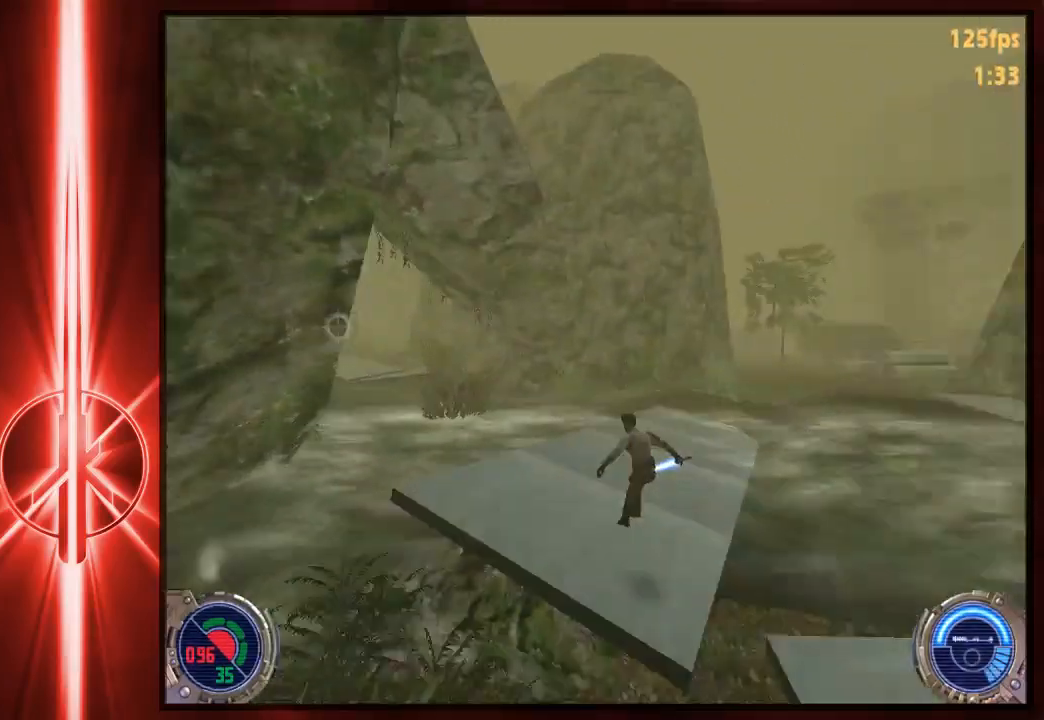
{"keys": ["a", "w"], "mouse": [], "events": [[133, "space", "up"]]}
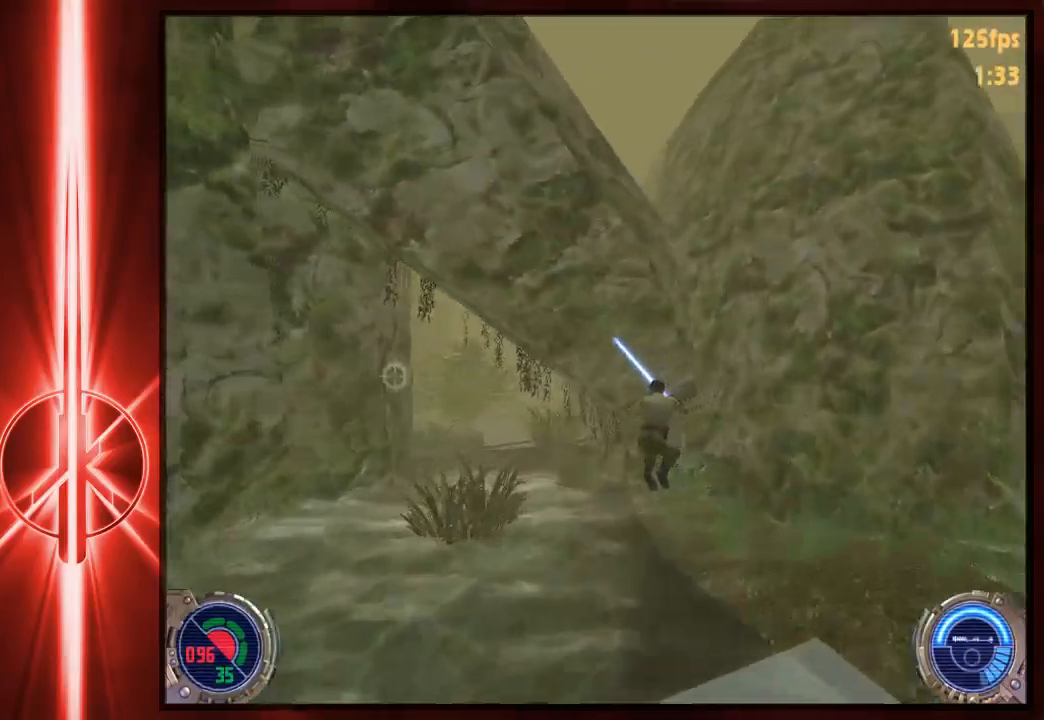
{"keys": ["a", "space", "w"], "mouse": [], "events": [[350, "space", "down"]]}
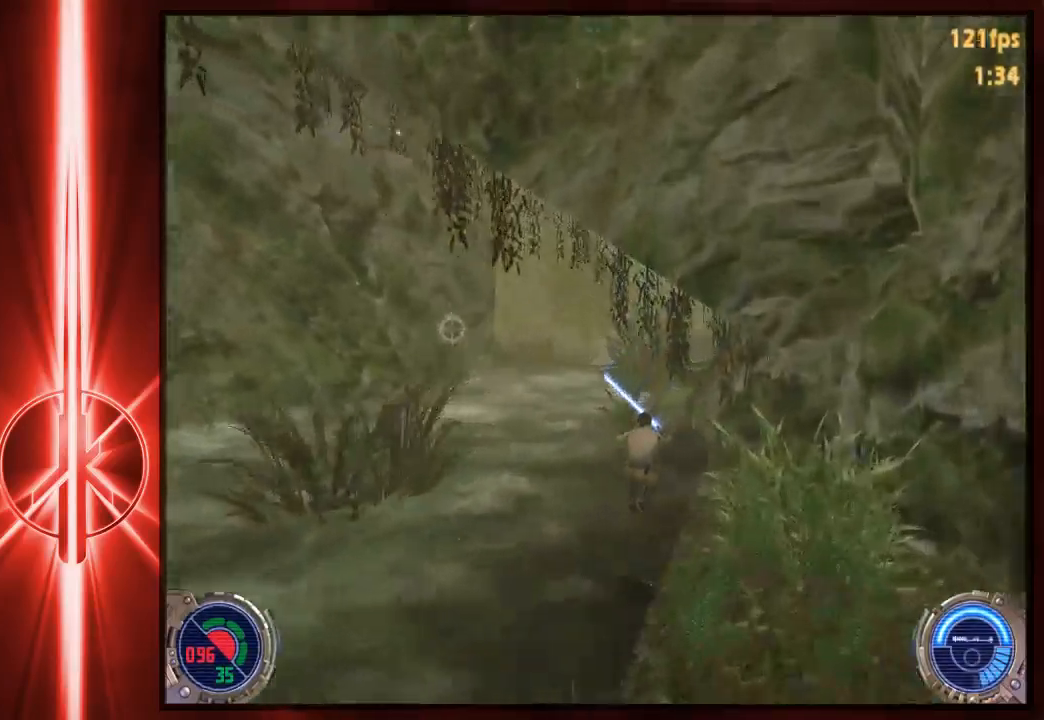
{"keys": ["d", "w"], "mouse": [], "events": [[283, "d", "down"], [317, "a", "up"], [350, "space", "up"]]}
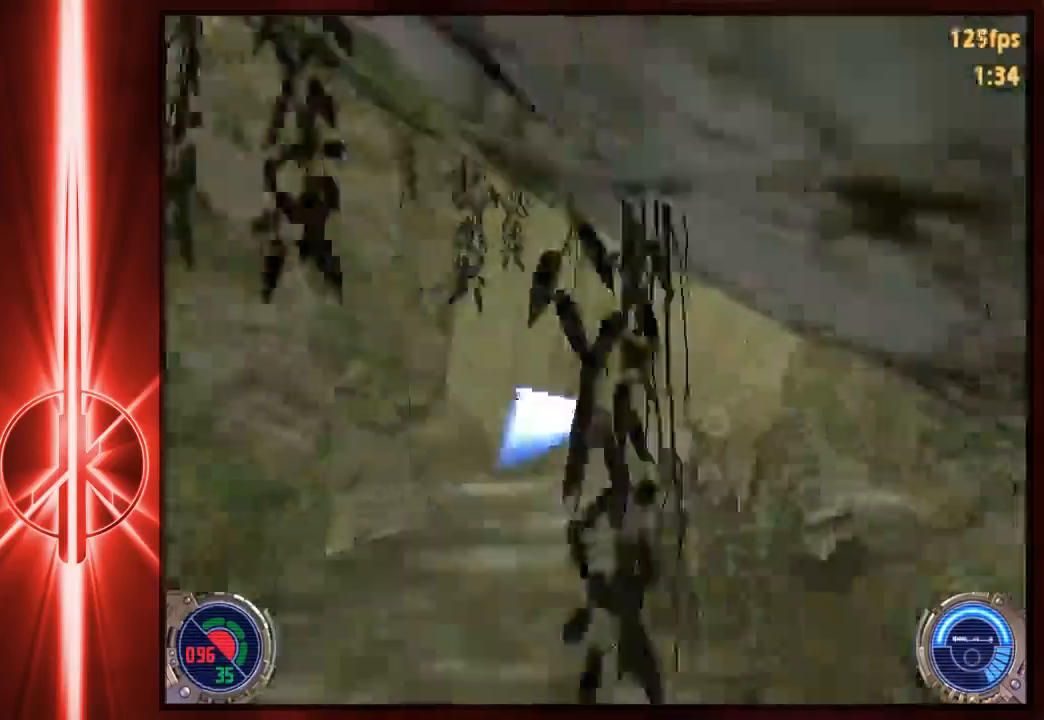
{"keys": ["d", "w"], "mouse": [], "events": []}
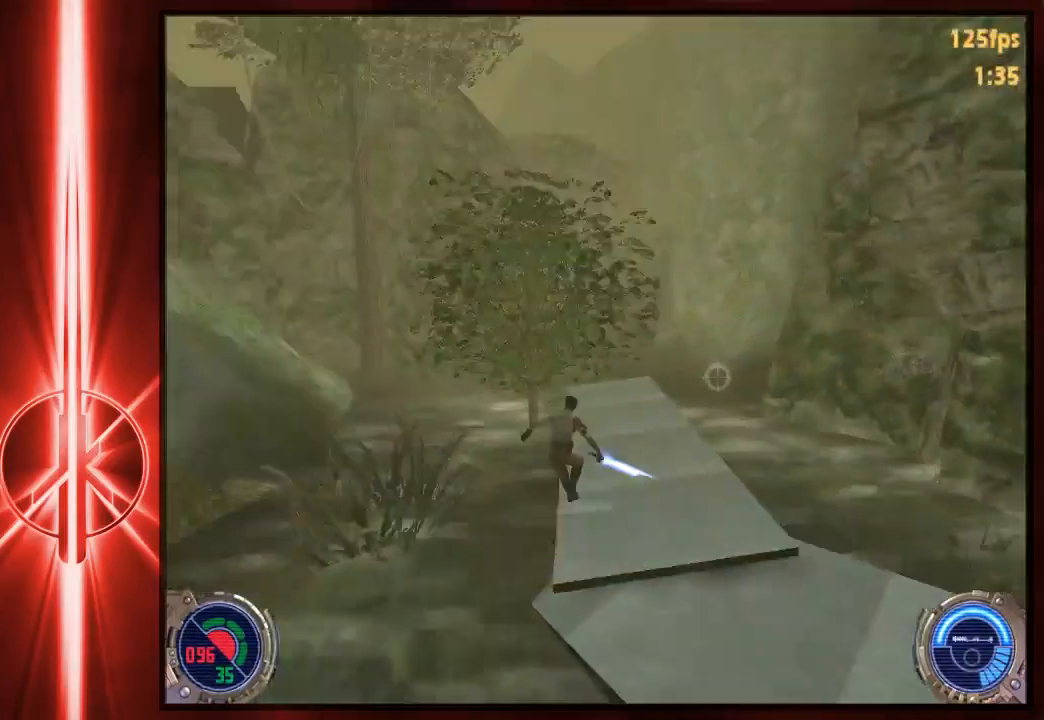
{"keys": ["a", "space", "w"], "mouse": [], "events": [[17, "space", "down"], [467, "a", "down"], [467, "d", "up"]]}
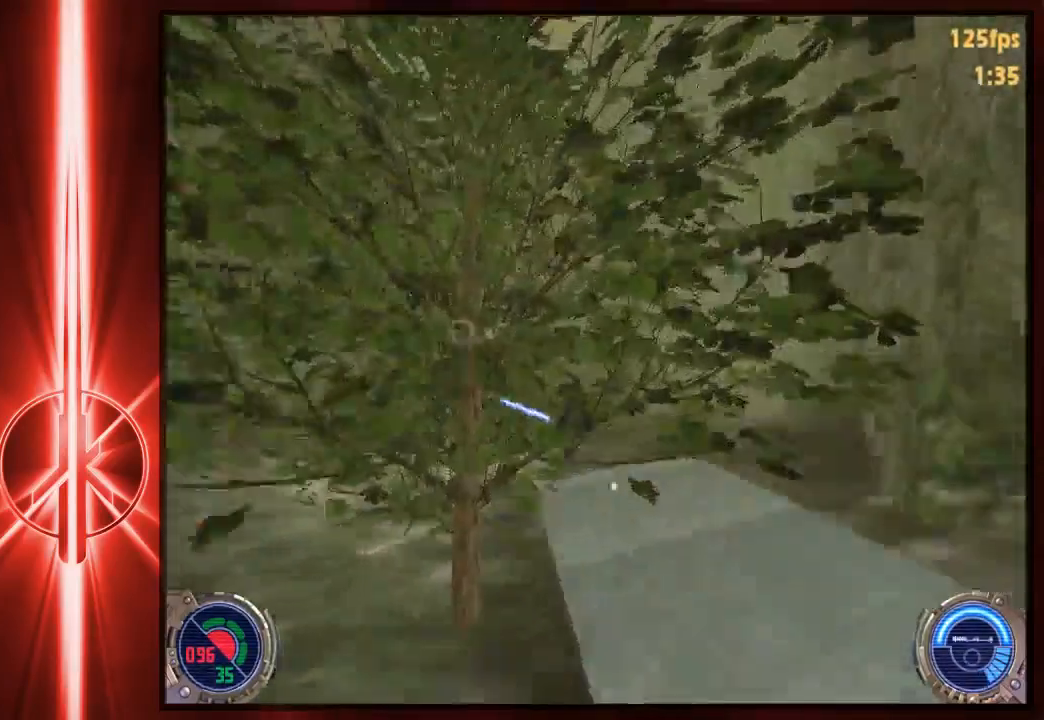
{"keys": ["a", "w"], "mouse": [], "events": [[300, "space", "up"]]}
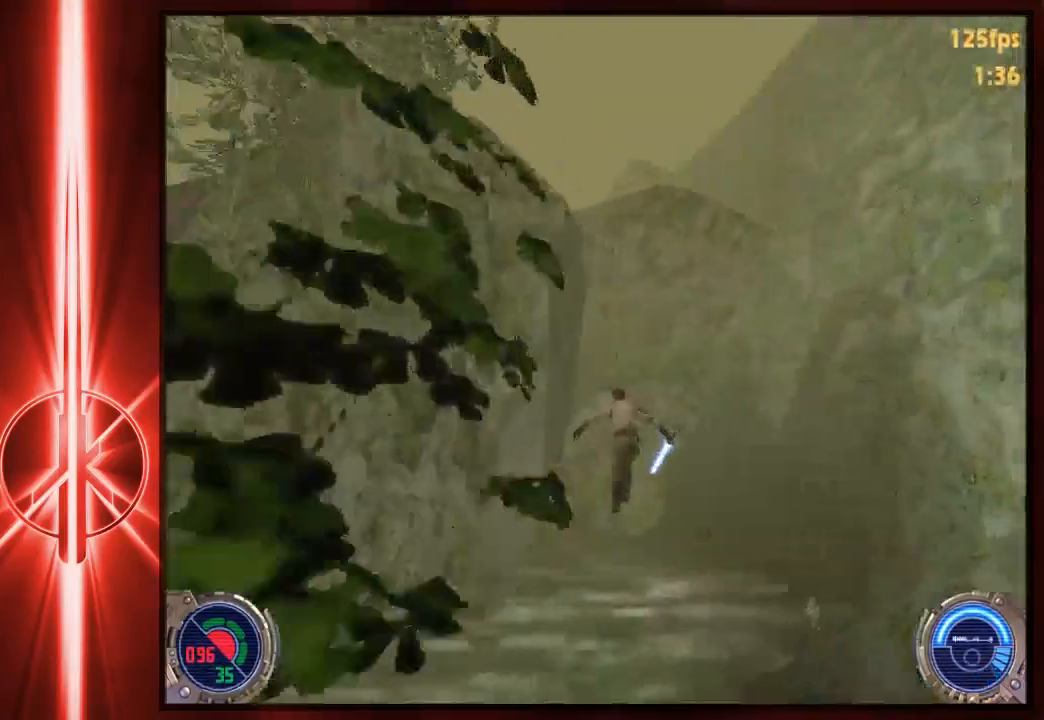
{"keys": ["a", "w"], "mouse": [], "events": []}
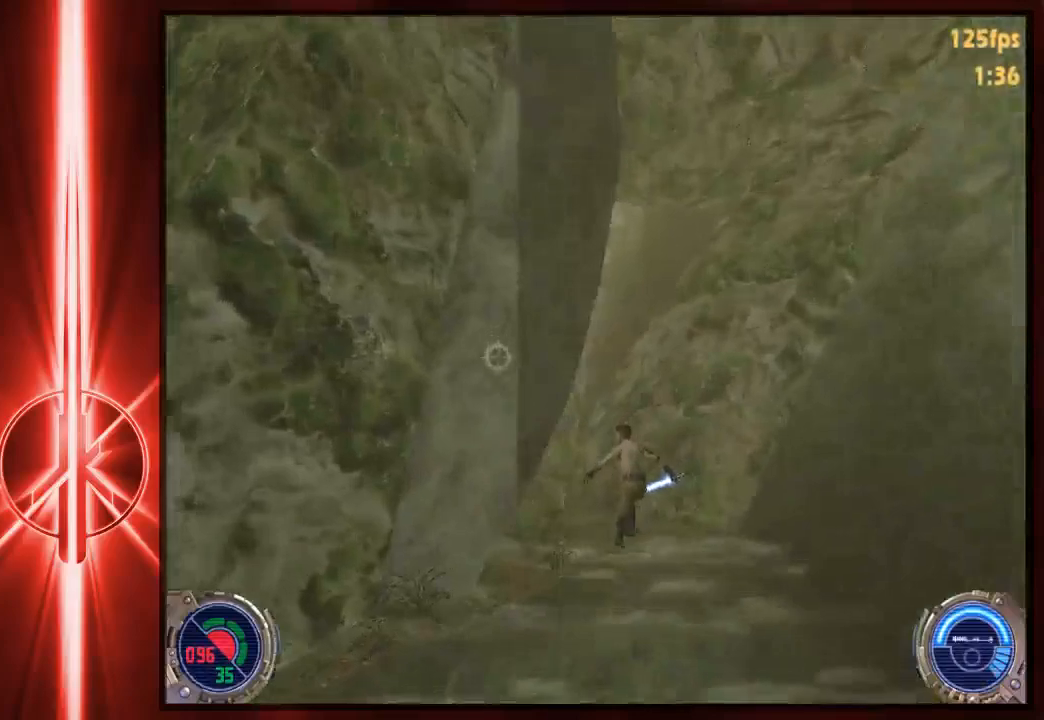
{"keys": ["a", "c", "w"], "mouse": [], "events": [[50, "space", "down"], [450, "space", "up"], [483, "c", "down"]]}
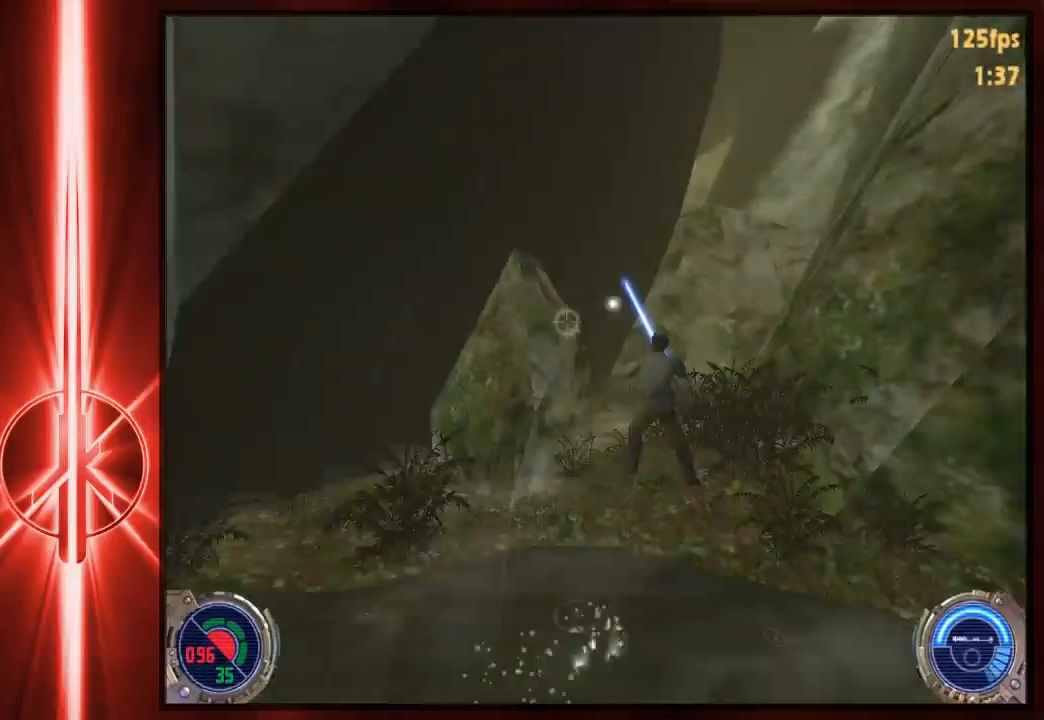
{"keys": ["a", "w"], "mouse": [], "events": [[150, "c", "up"], [383, "a", "up"], [417, "d", "down"], [450, "d", "up"], [483, "a", "down"]]}
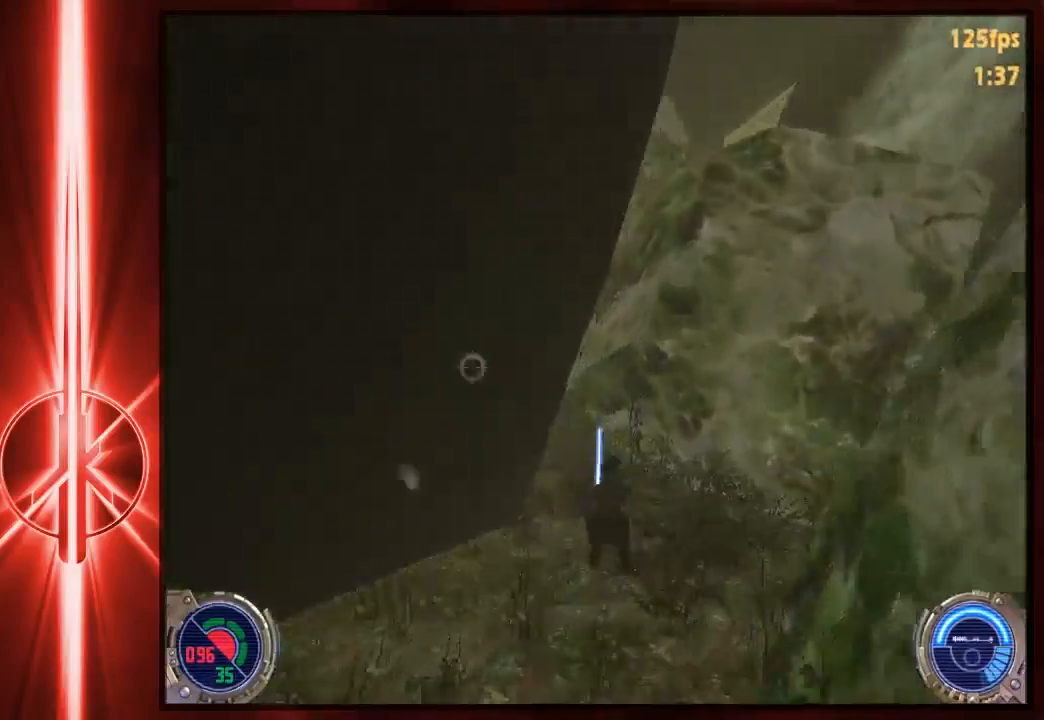
{"keys": ["a", "w"], "mouse": [], "events": [[83, "space", "down"], [150, "space", "up"]]}
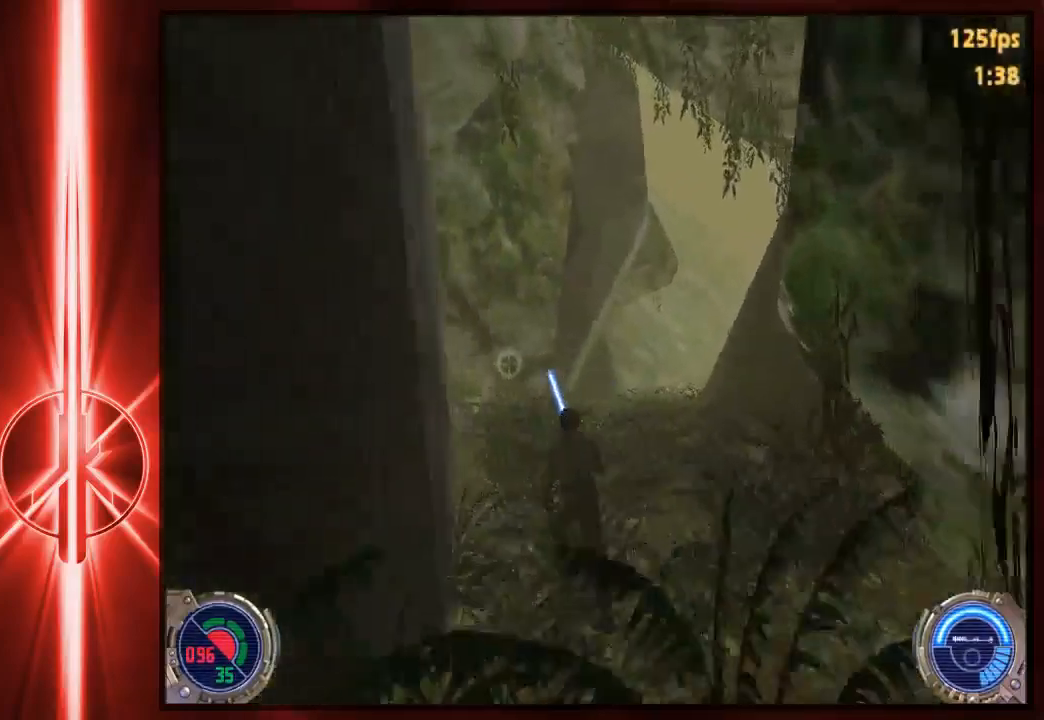
{"keys": ["a", "w"], "mouse": [], "events": [[67, "a", "up"], [67, "d", "down"], [167, "space", "down"], [233, "space", "up"], [433, "a", "down"], [467, "d", "up"]]}
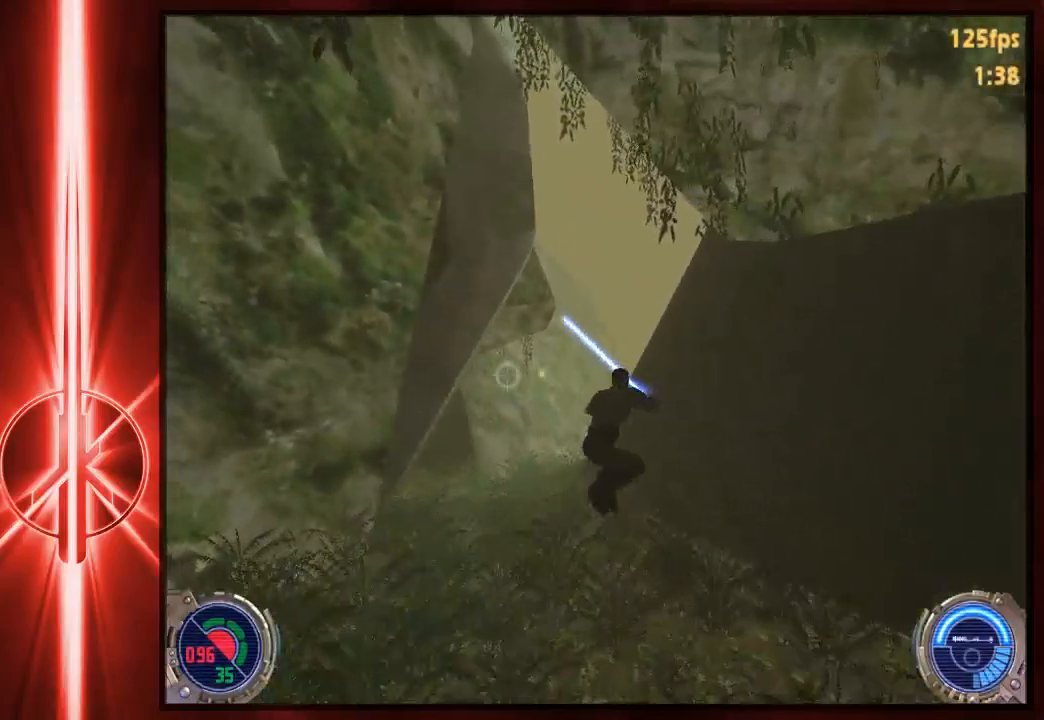
{"keys": ["d", "space", "w"], "mouse": [], "events": [[233, "space", "down"], [433, "d", "down"], [467, "a", "up"]]}
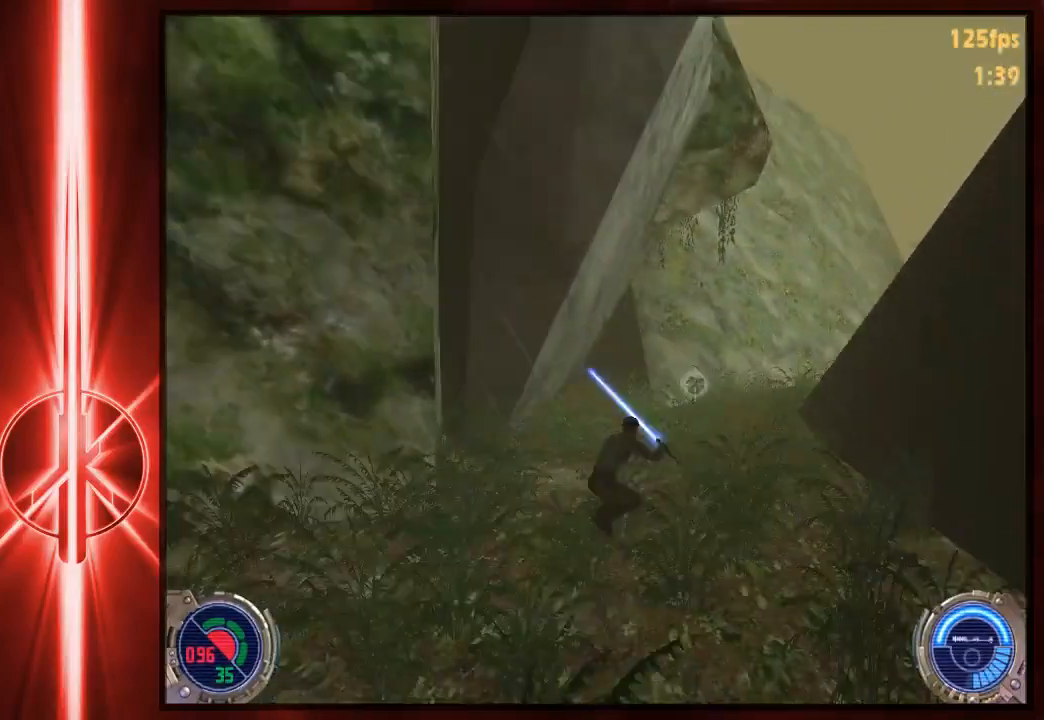
{"keys": ["d", "w"], "mouse": [], "events": [[117, "space", "up"]]}
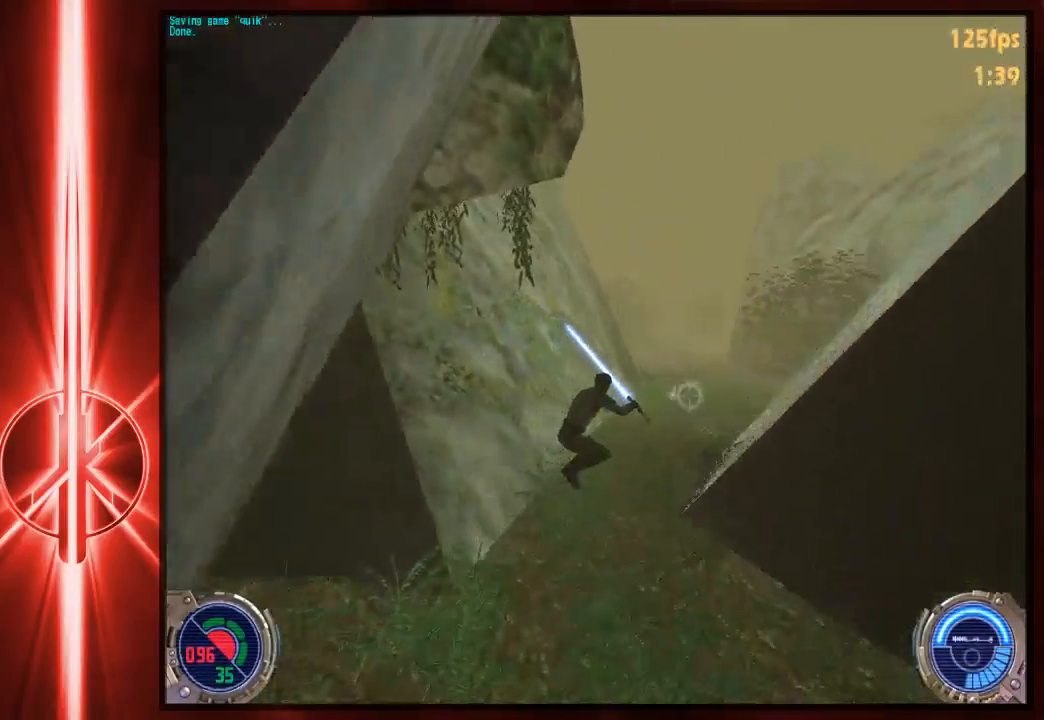
{"keys": ["d", "w"], "mouse": [], "events": [[183, "space", "down"], [483, "space", "up"]]}
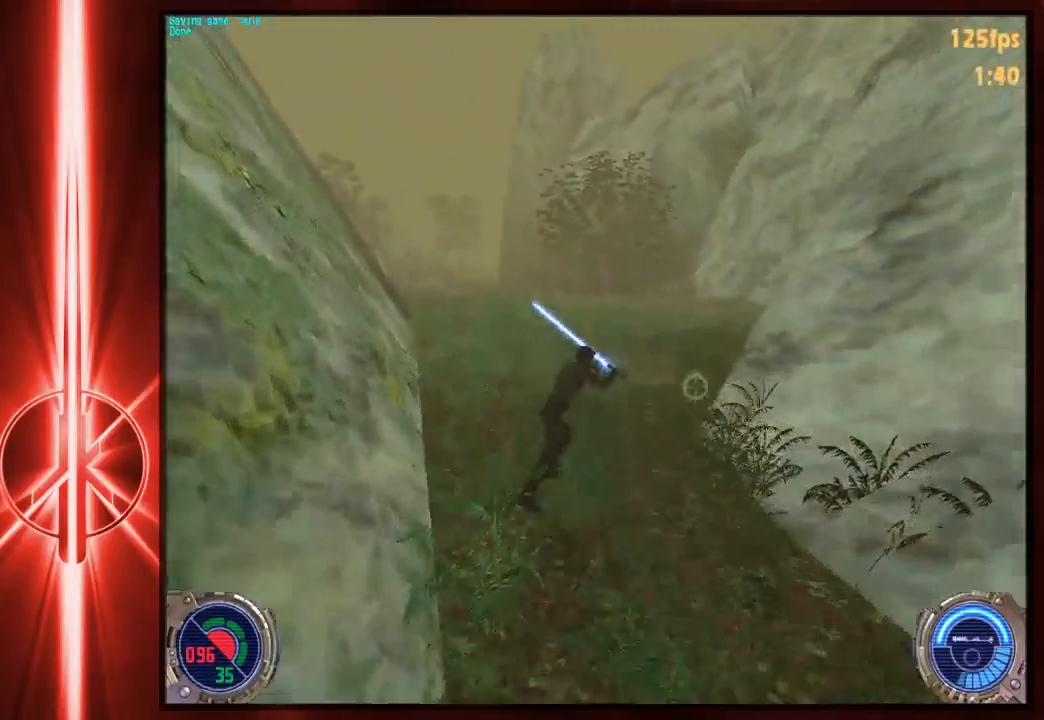
{"keys": ["a", "w"], "mouse": [], "events": [[150, "a", "down"], [183, "d", "up"]]}
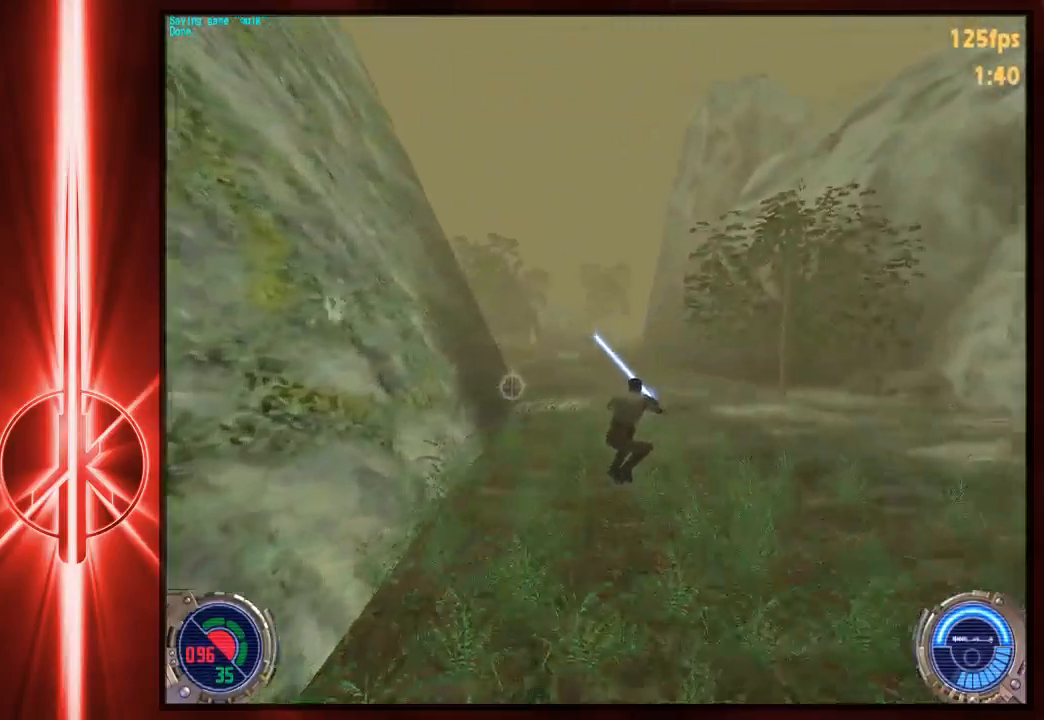
{"keys": ["a", "w"], "mouse": [], "events": [[17, "space", "down"], [367, "space", "up"]]}
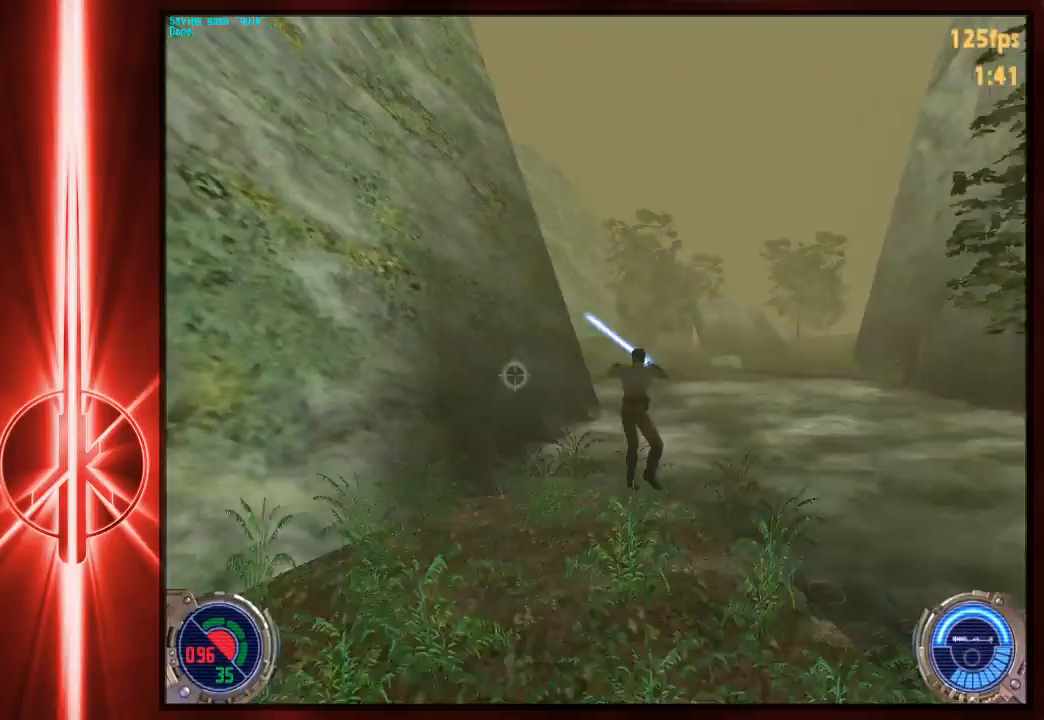
{"keys": ["d", "space", "w"], "mouse": [], "events": [[133, "d", "down"], [200, "a", "up"], [333, "space", "down"]]}
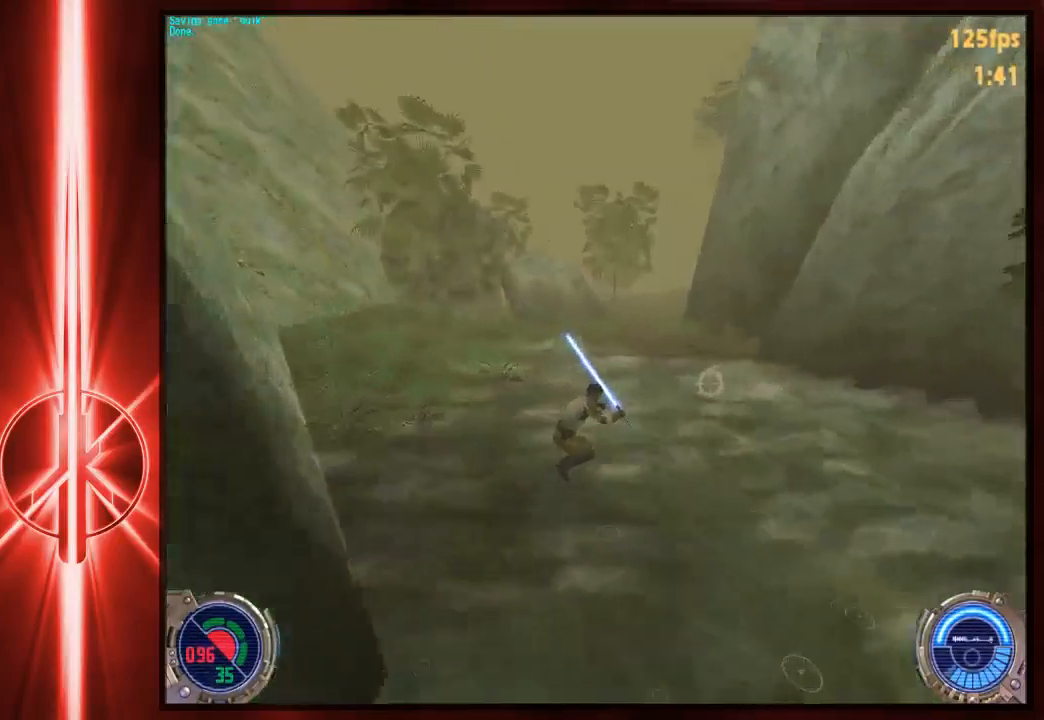
{"keys": ["d", "w"], "mouse": [], "events": [[317, "space", "up"]]}
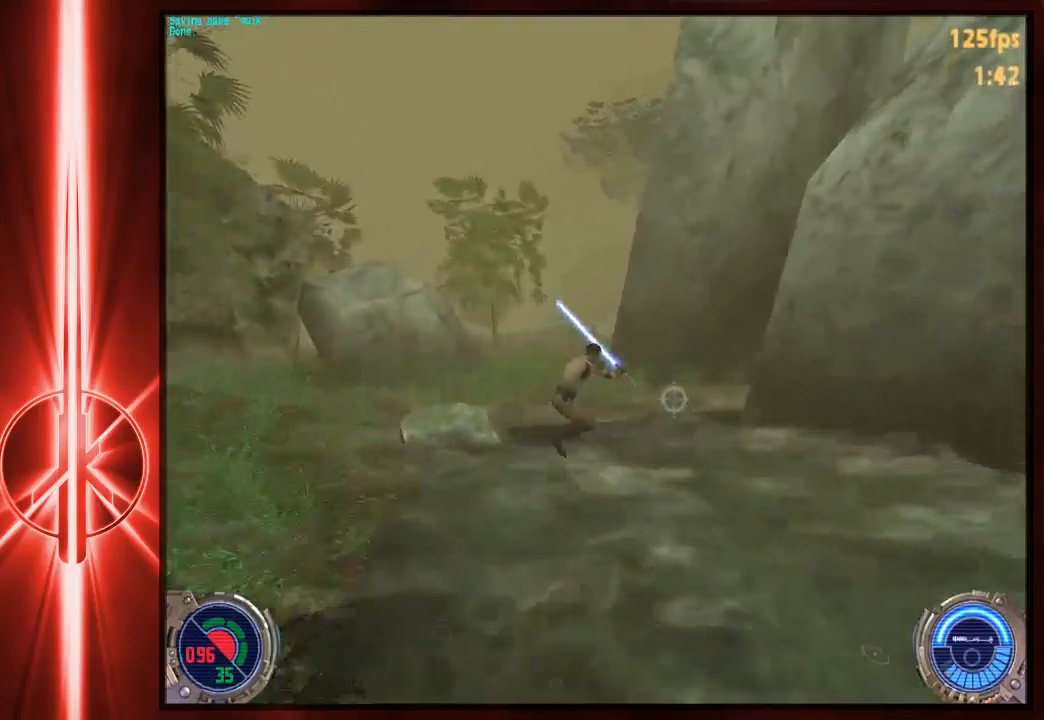
{"keys": ["d", "space", "w"], "mouse": [], "events": [[350, "space", "down"]]}
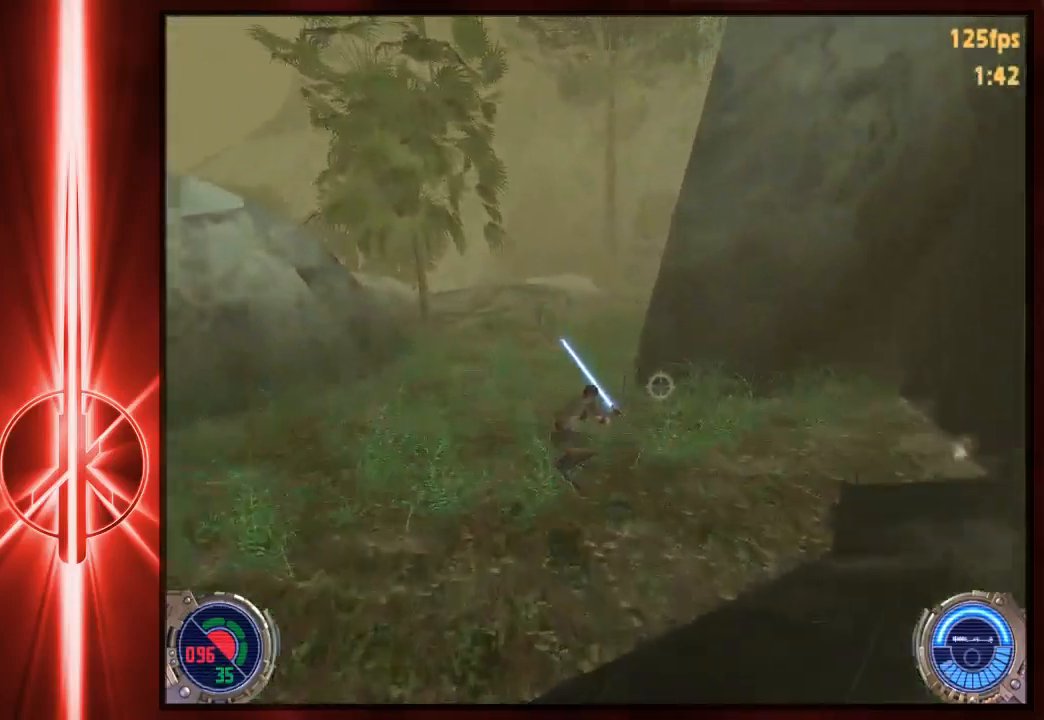
{"keys": ["d", "w"], "mouse": [], "events": [[117, "space", "up"]]}
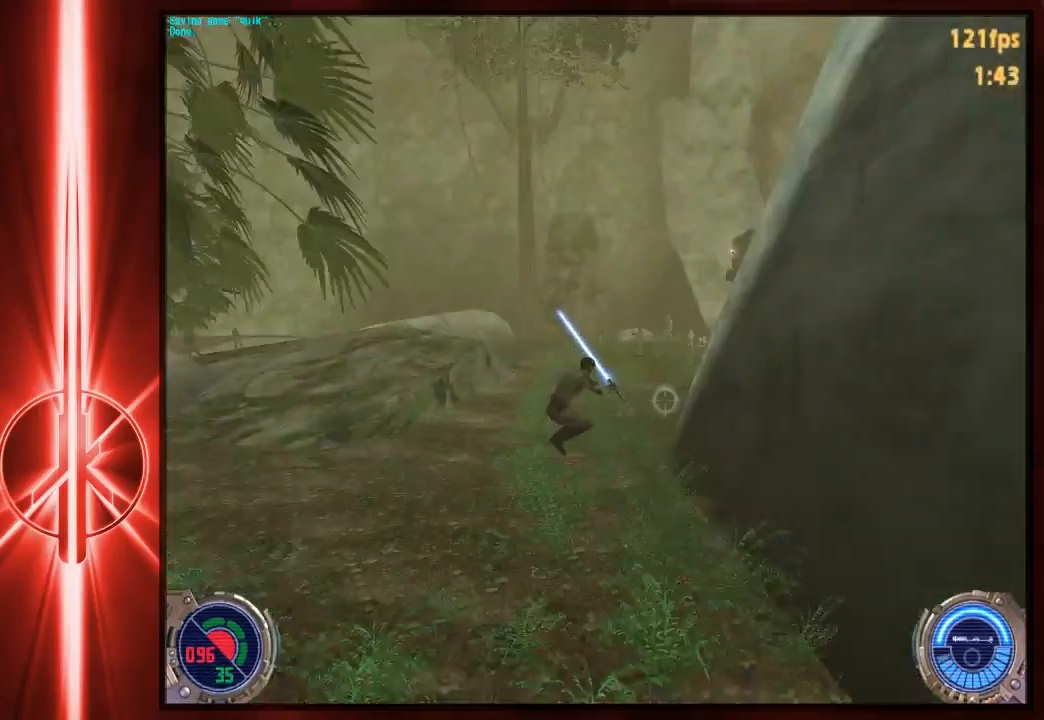
{"keys": ["d", "w"], "mouse": [], "events": [[150, "space", "down"], [400, "space", "up"]]}
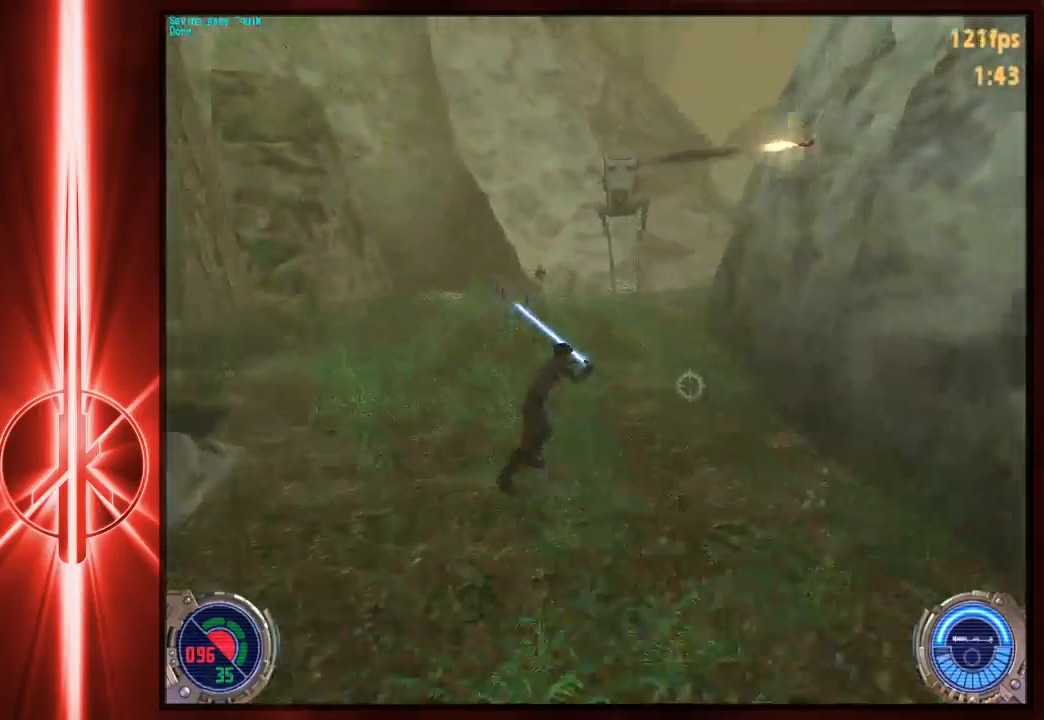
{"keys": ["a", "space", "w"], "mouse": [], "events": [[300, "a", "down"], [300, "d", "up"], [367, "space", "down"]]}
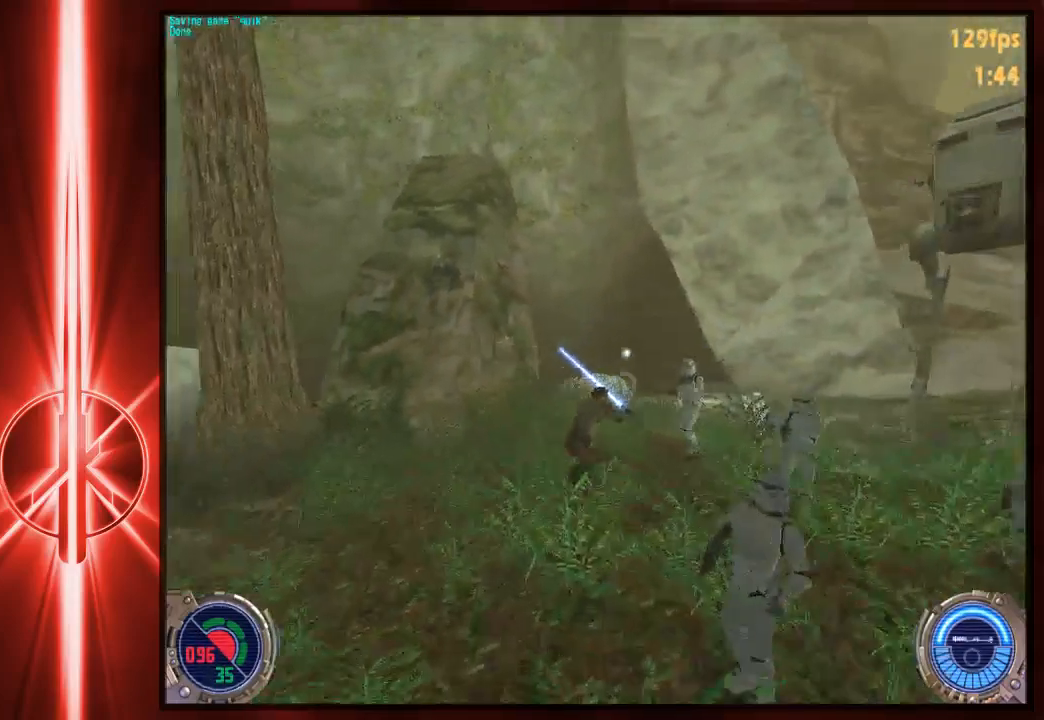
{"keys": ["d", "w"], "mouse": [], "events": [[67, "a", "up"], [67, "d", "down"], [233, "space", "up"]]}
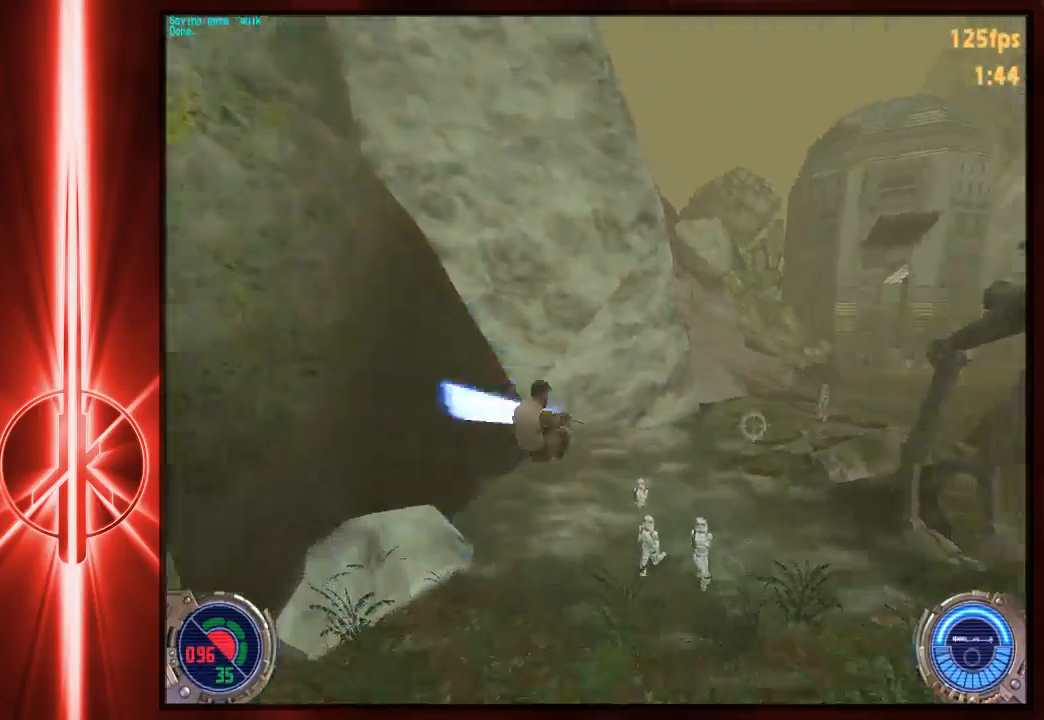
{"keys": ["d", "w"], "mouse": [], "events": []}
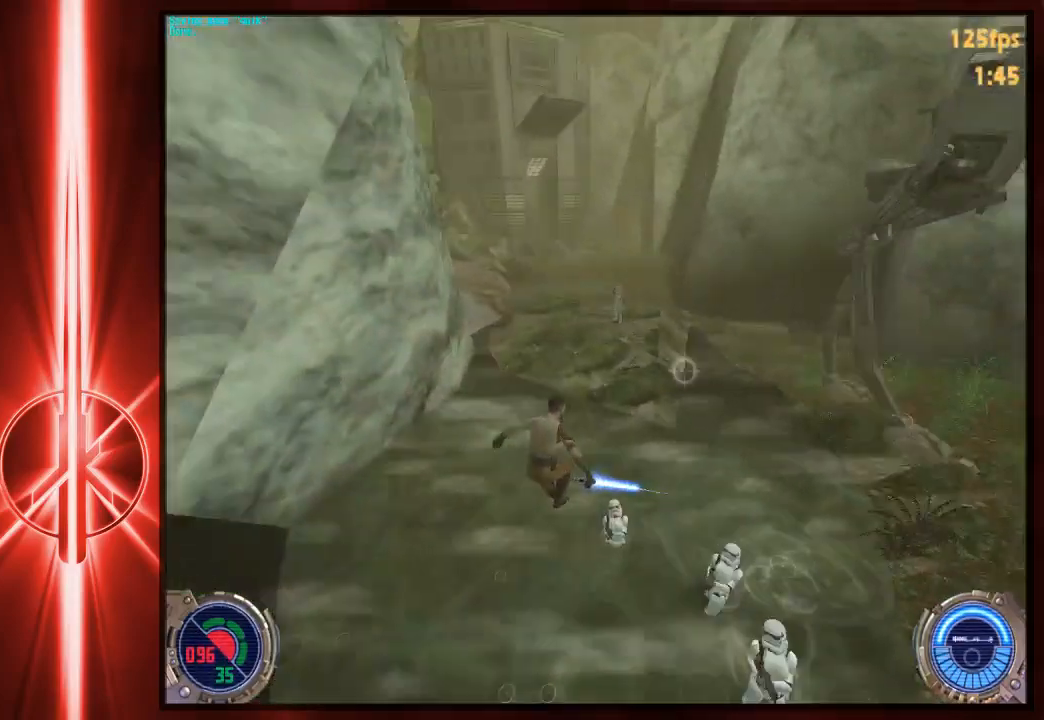
{"keys": ["a", "d", "space", "w"], "mouse": [], "events": [[50, "space", "down"], [483, "a", "down"]]}